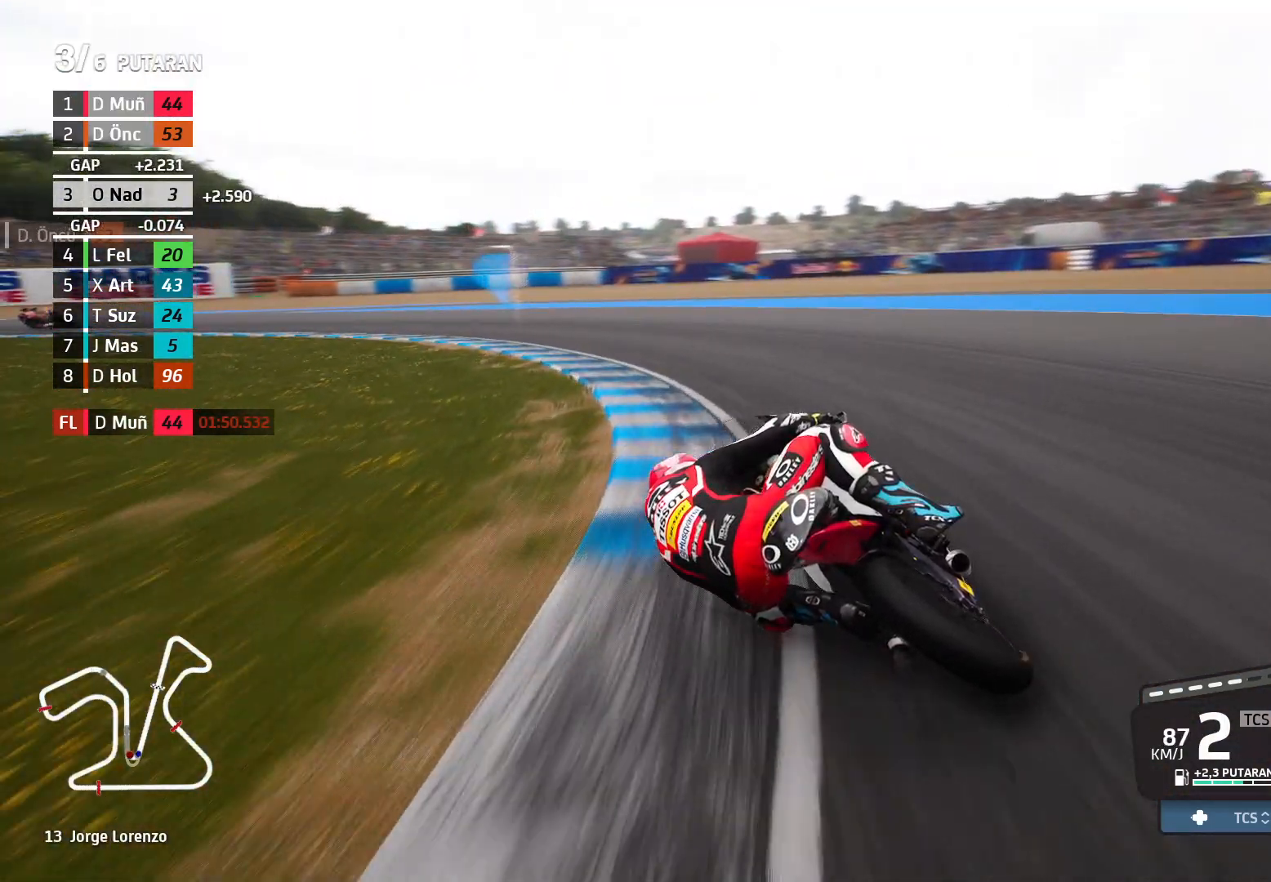
Gameplay with a controller (Xbox layout); each line is a JSON object with the inputs held at the frame after it (dt_ms = milliseconds from this image to that frame). "events" lists button and stick changes between this image and that frame as [ms after this image, input, new state], when the widget could be followed in between. Not read: right_stick.
{"dt_ms": 500, "buttons": [], "left_stick": "left", "events": [[350, "L2", "up"]]}
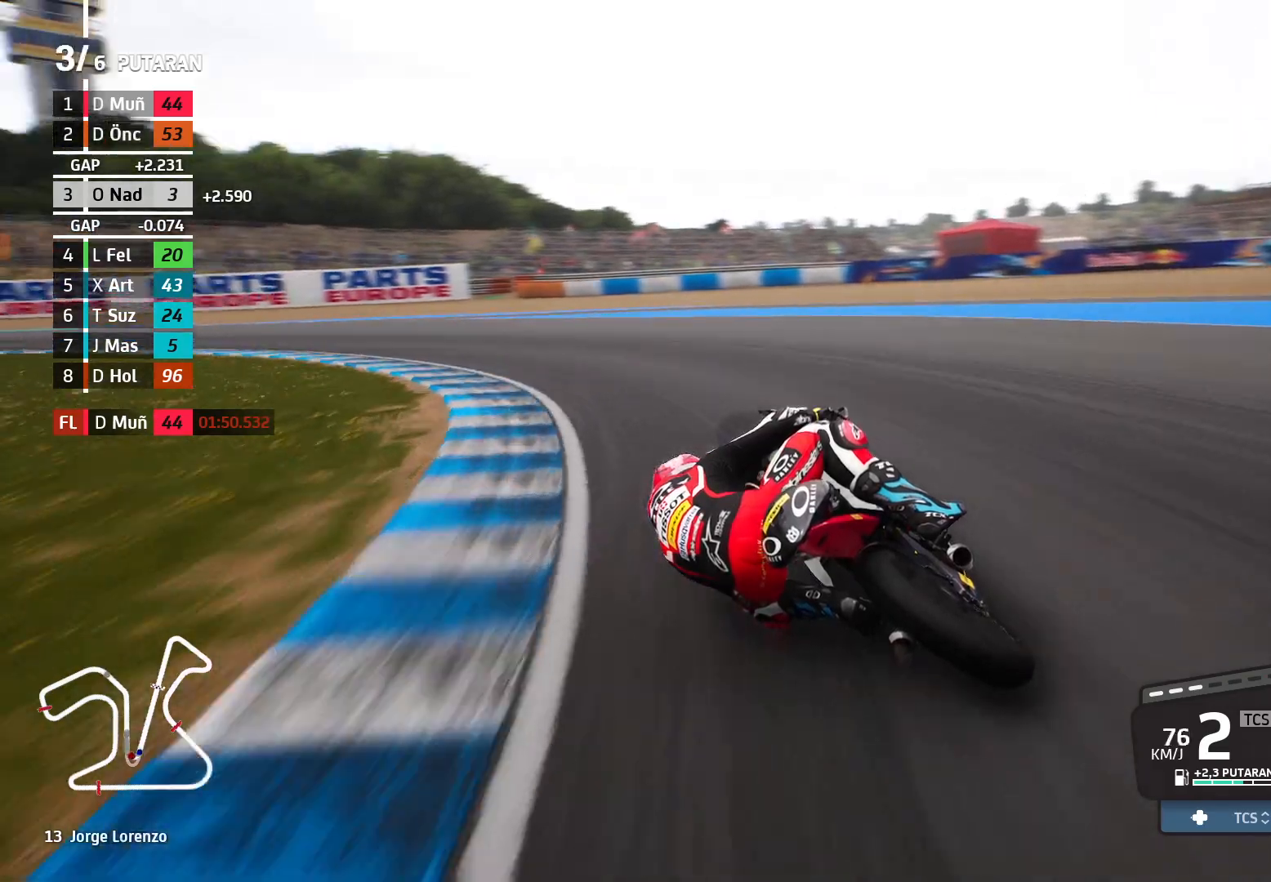
{"dt_ms": 500, "buttons": [], "left_stick": "left", "events": []}
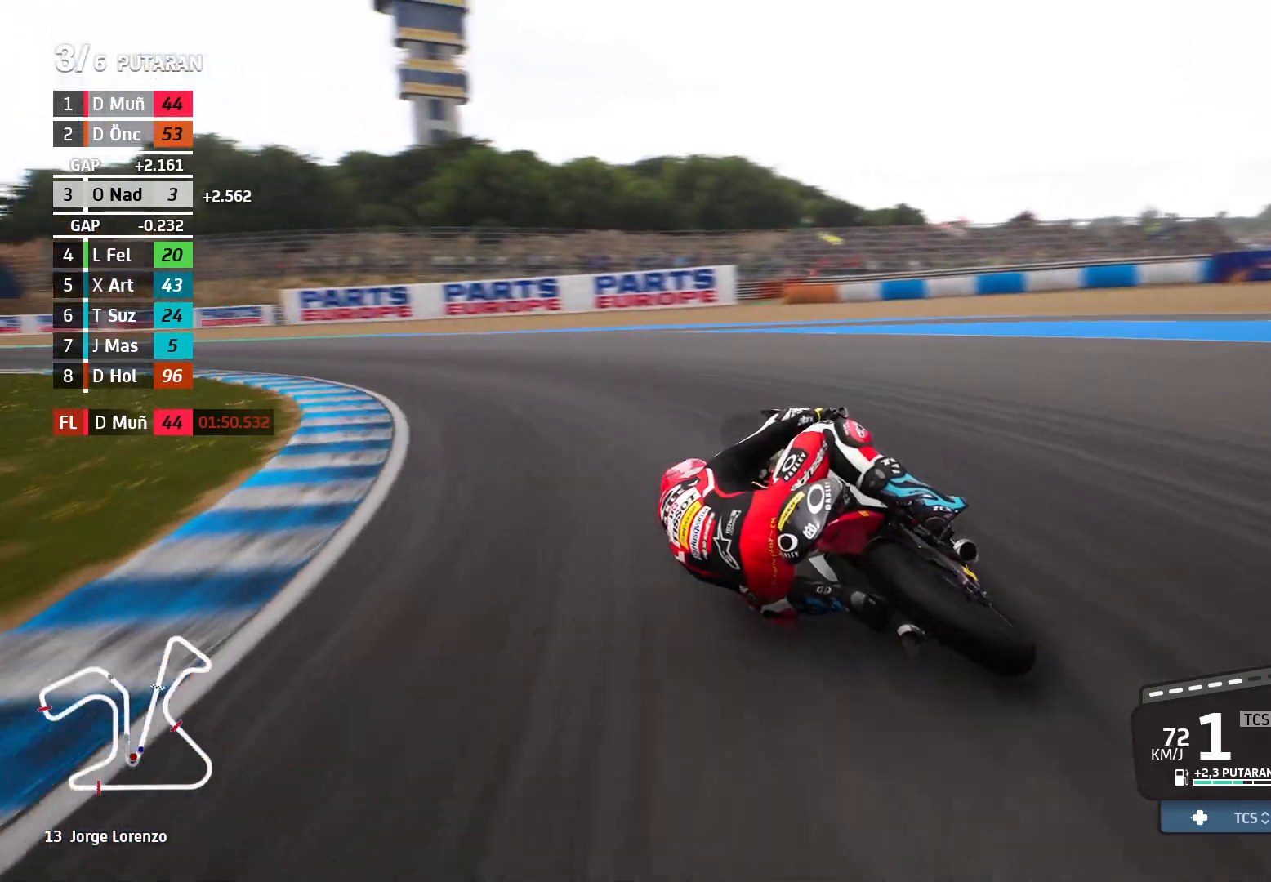
{"dt_ms": 500, "buttons": ["R2"], "left_stick": "left", "events": [[333, "R2", "down"]]}
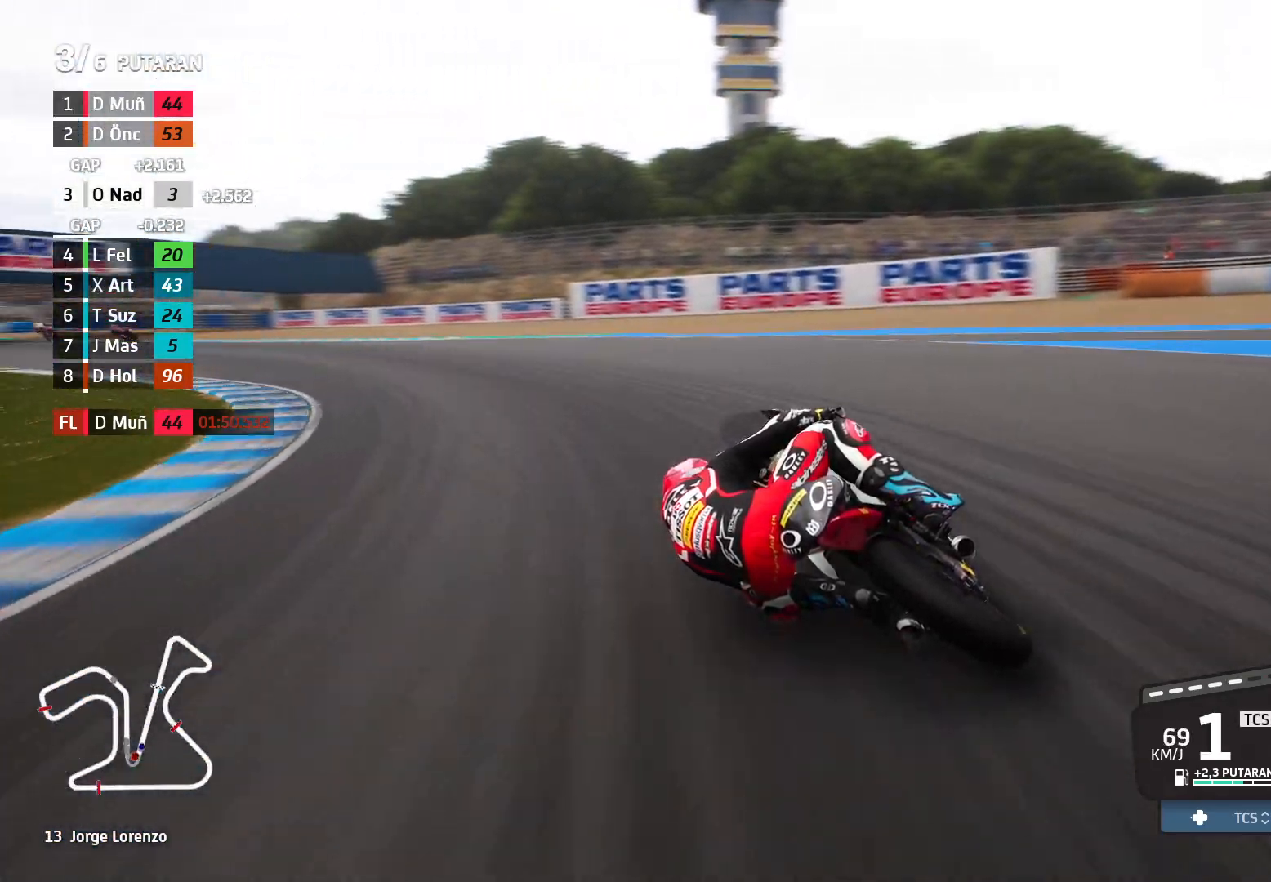
{"dt_ms": 500, "buttons": ["R2"], "left_stick": "left", "events": []}
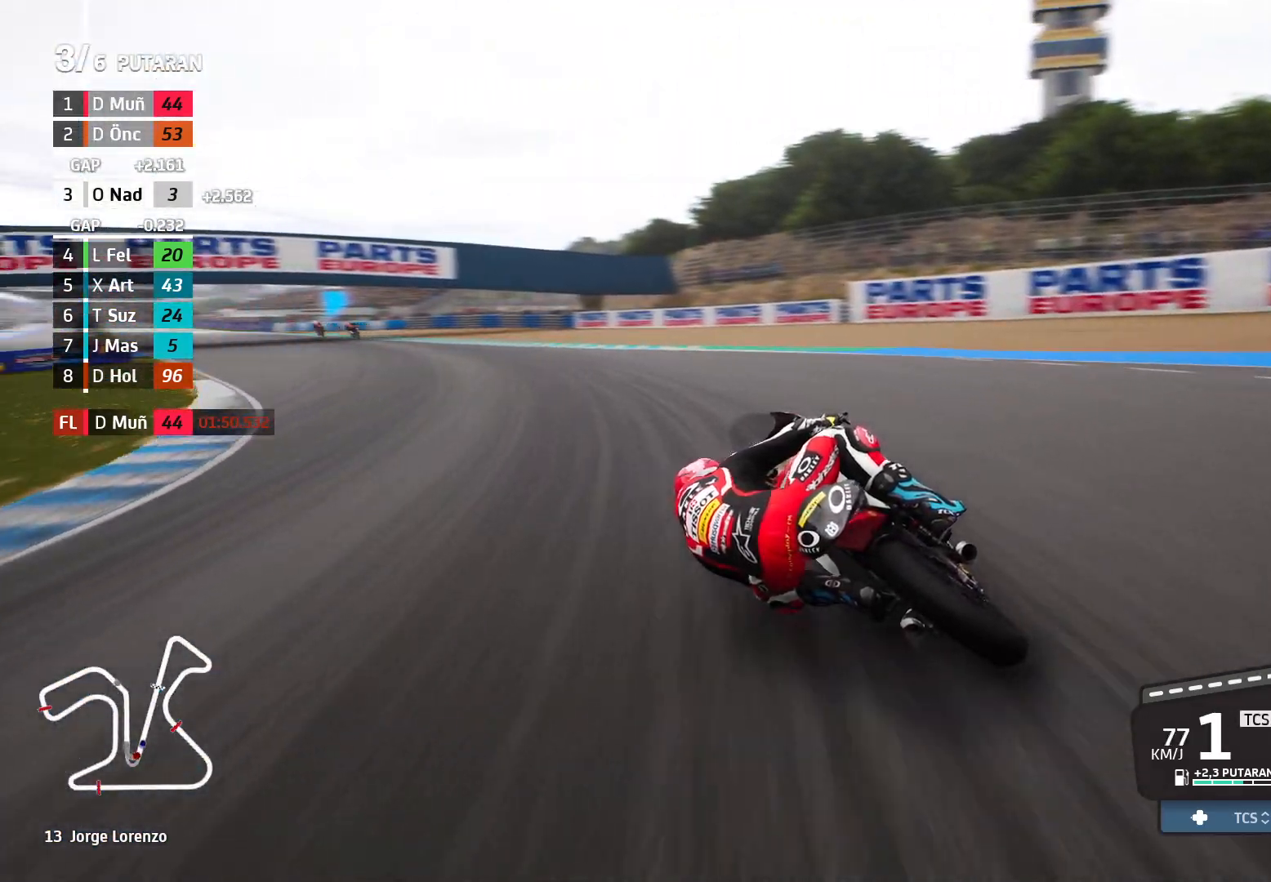
{"dt_ms": 500, "buttons": ["R2"], "left_stick": "left", "events": []}
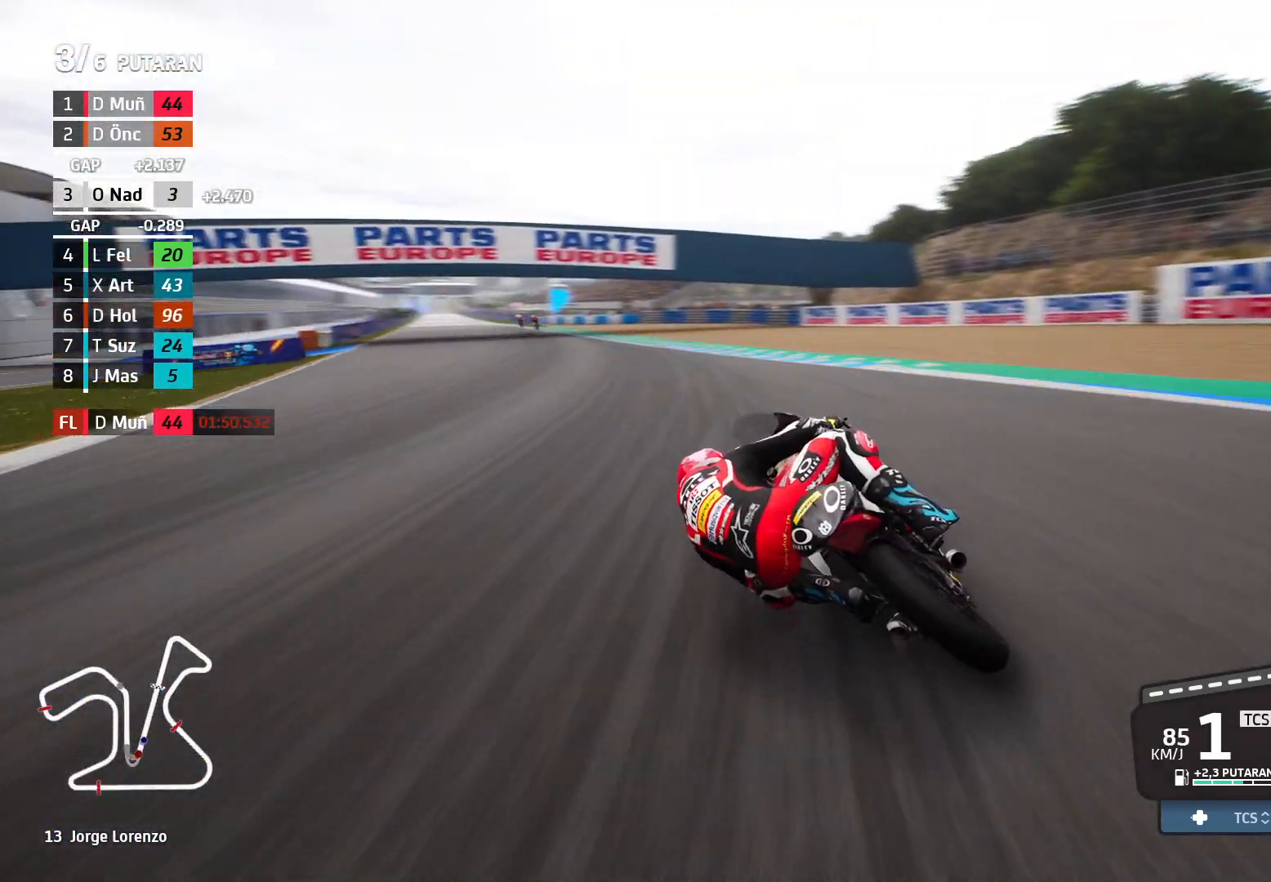
{"dt_ms": 500, "buttons": ["R2"], "left_stick": "left", "events": []}
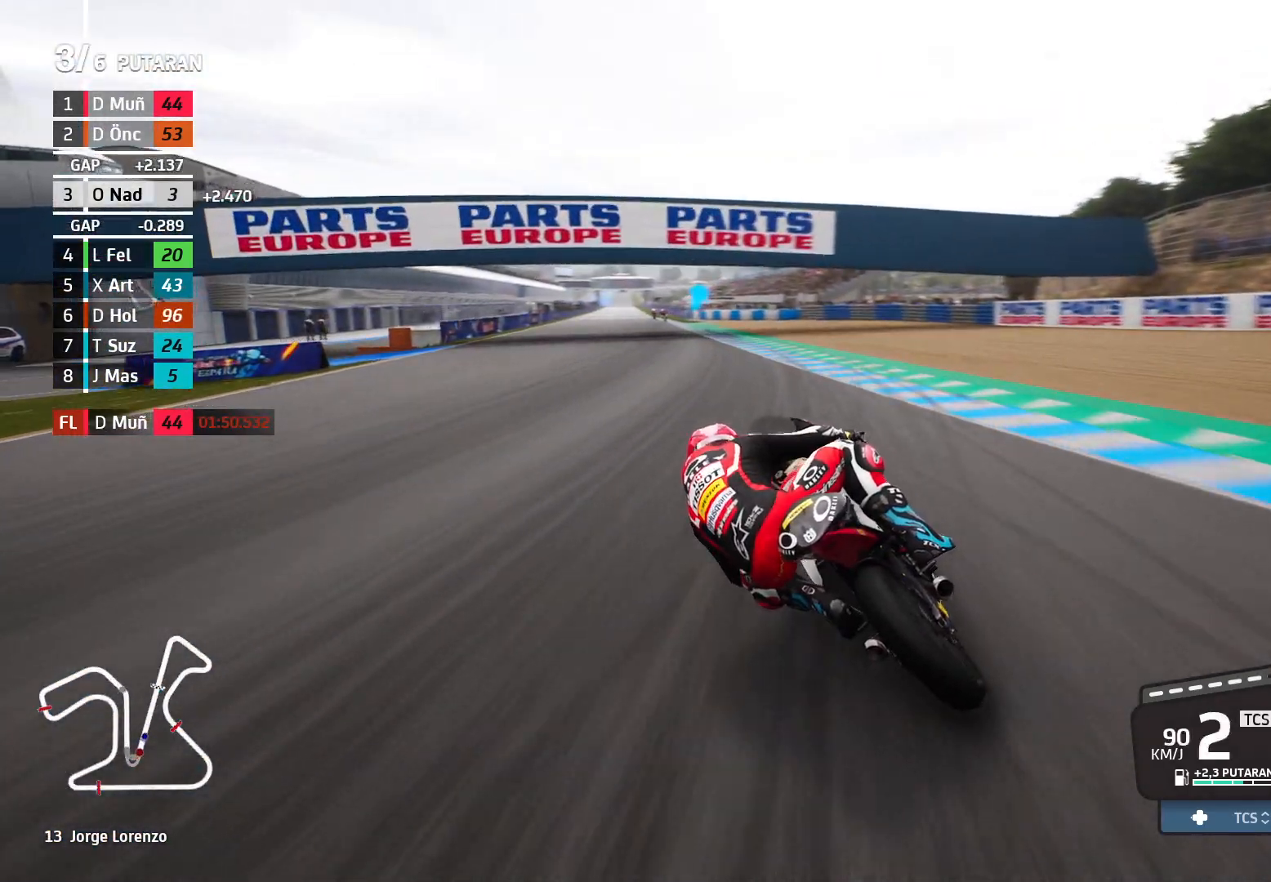
{"dt_ms": 500, "buttons": ["R2"], "left_stick": "left", "events": []}
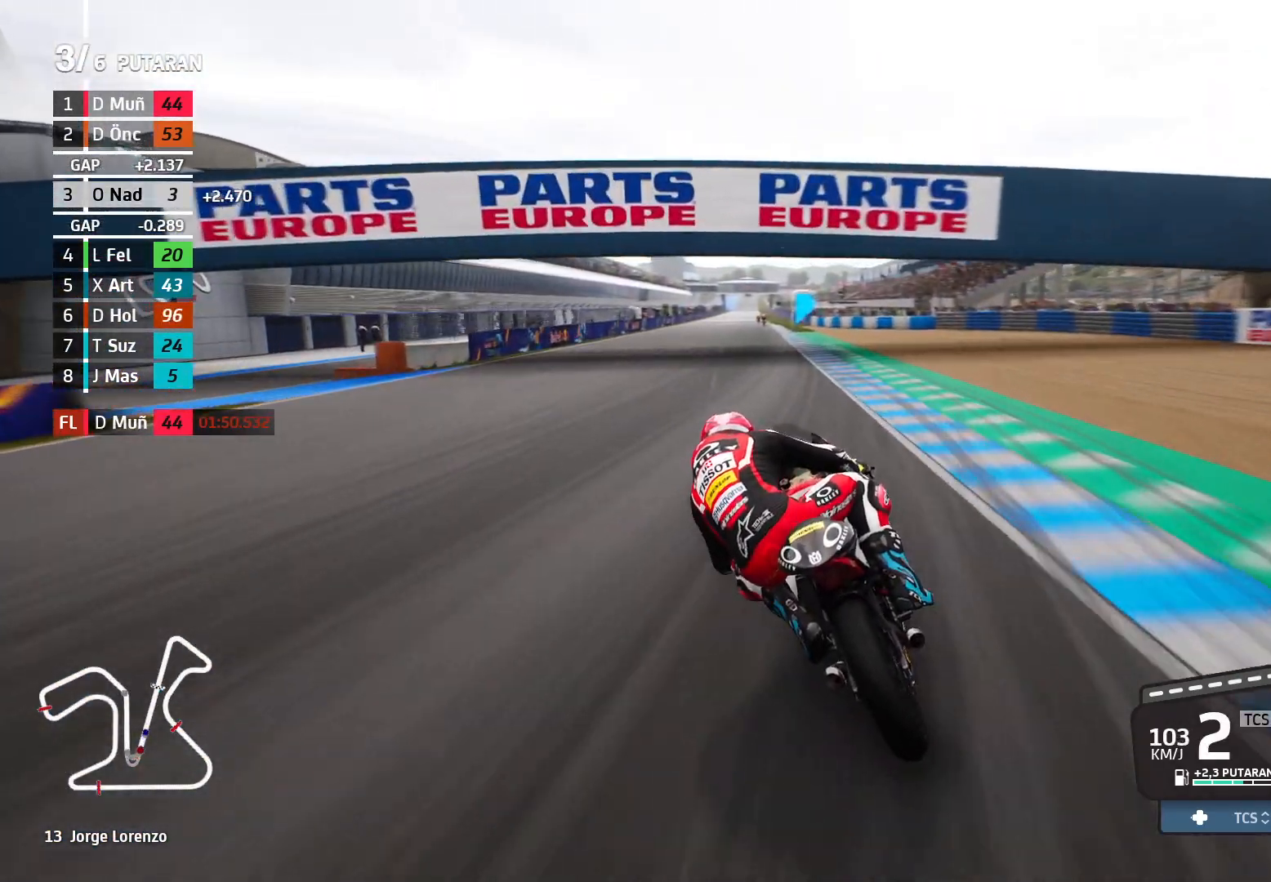
{"dt_ms": 500, "buttons": ["R2"], "left_stick": "up-left", "events": [[233, "left_stick", "up-left"]]}
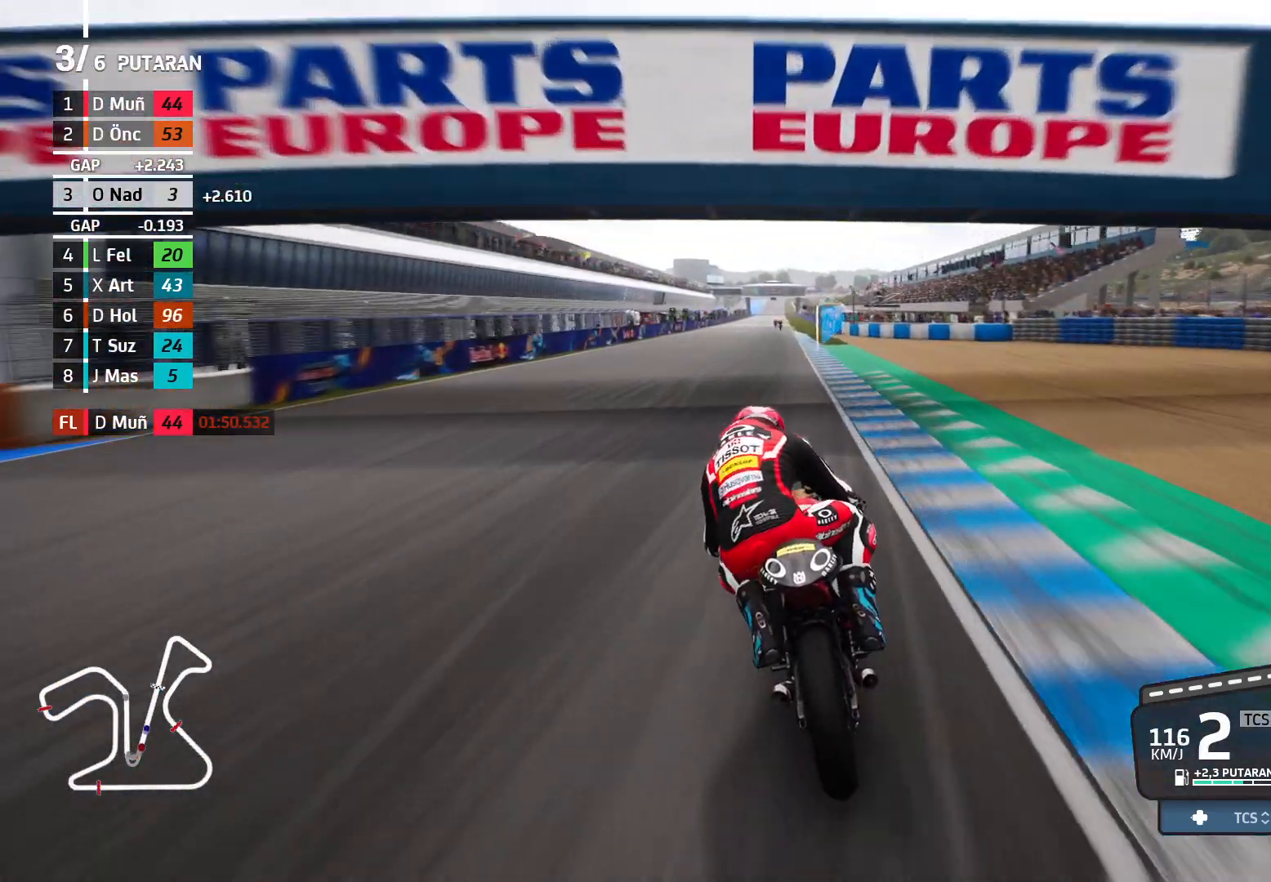
{"dt_ms": 500, "buttons": ["R2"], "left_stick": "up-left", "events": []}
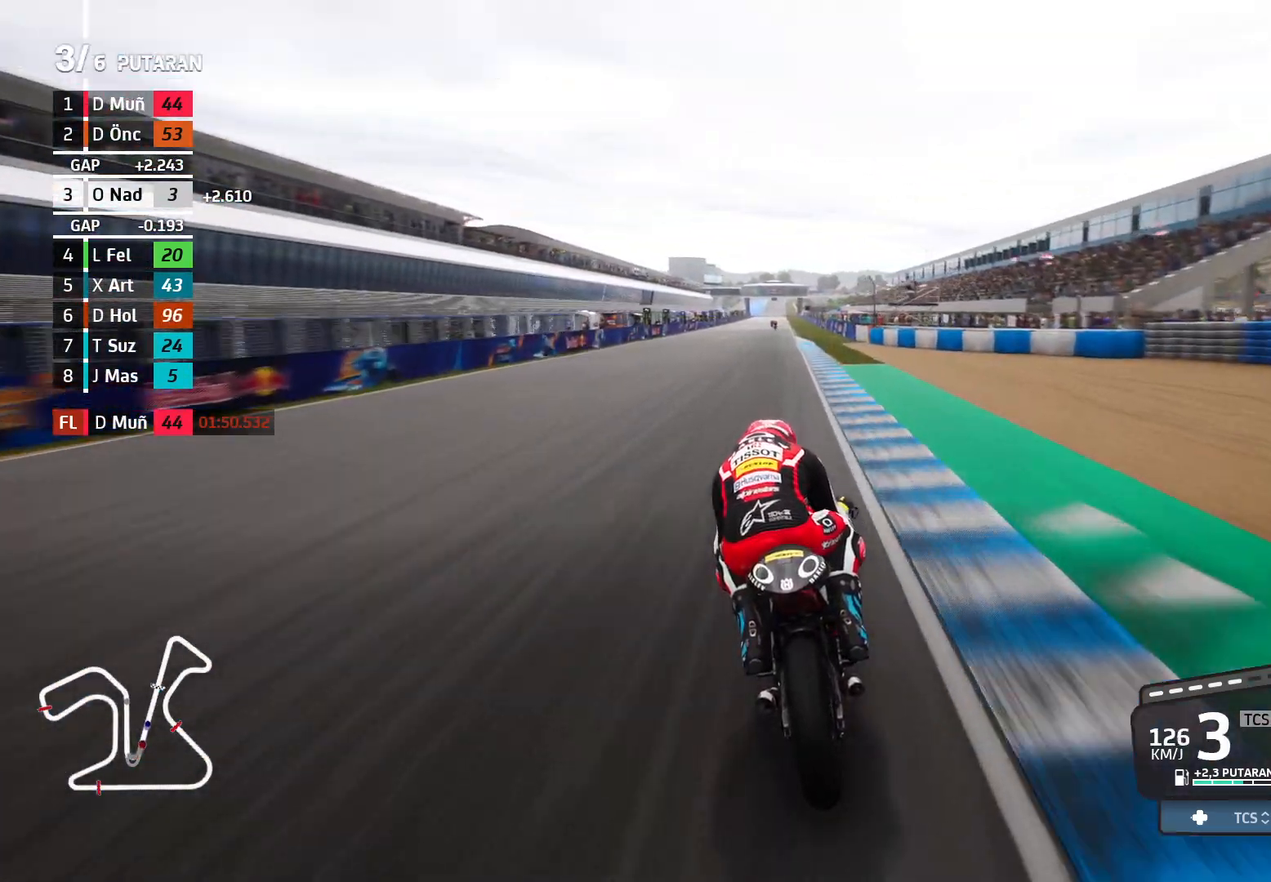
{"dt_ms": 500, "buttons": ["R2"], "left_stick": "up-left", "events": []}
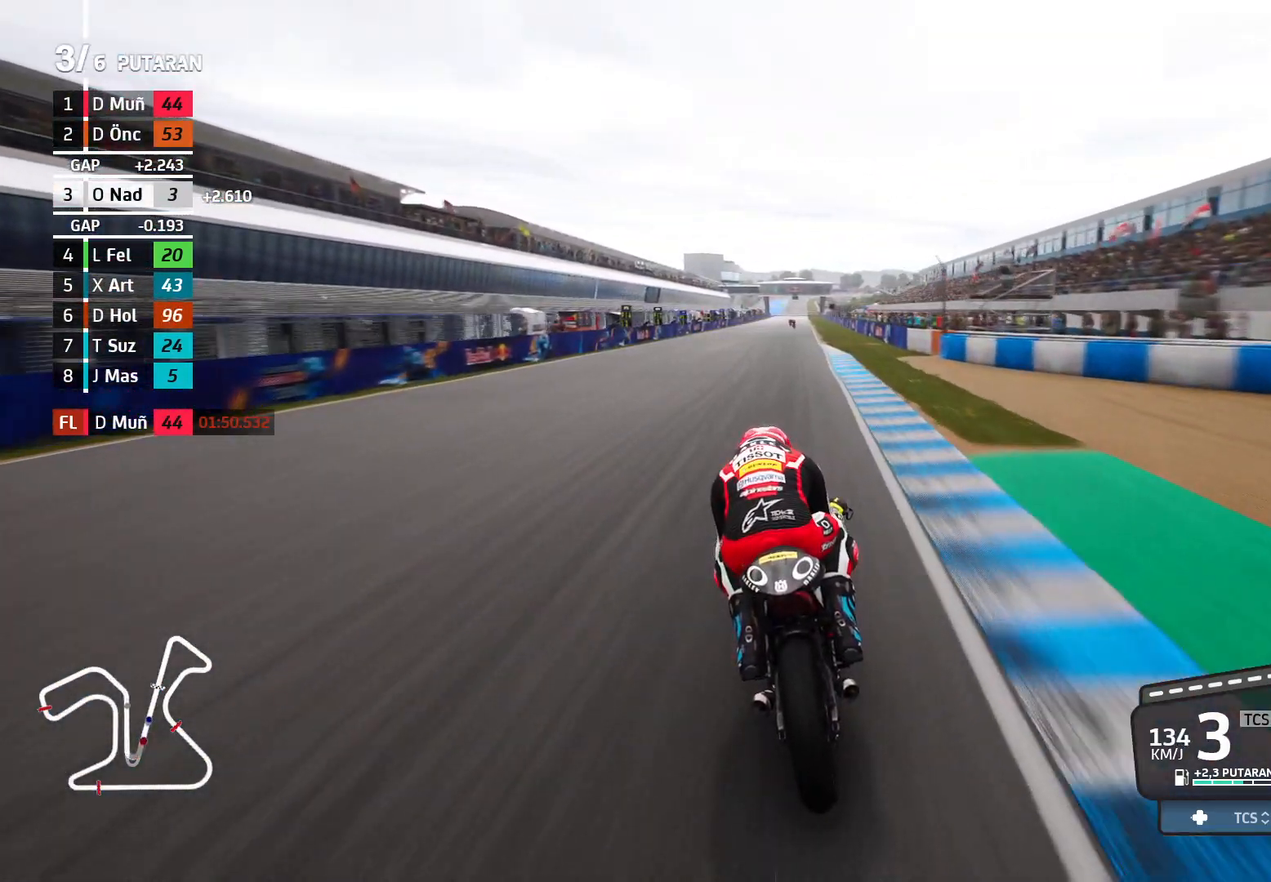
{"dt_ms": 500, "buttons": ["R2"], "left_stick": "up-left", "events": []}
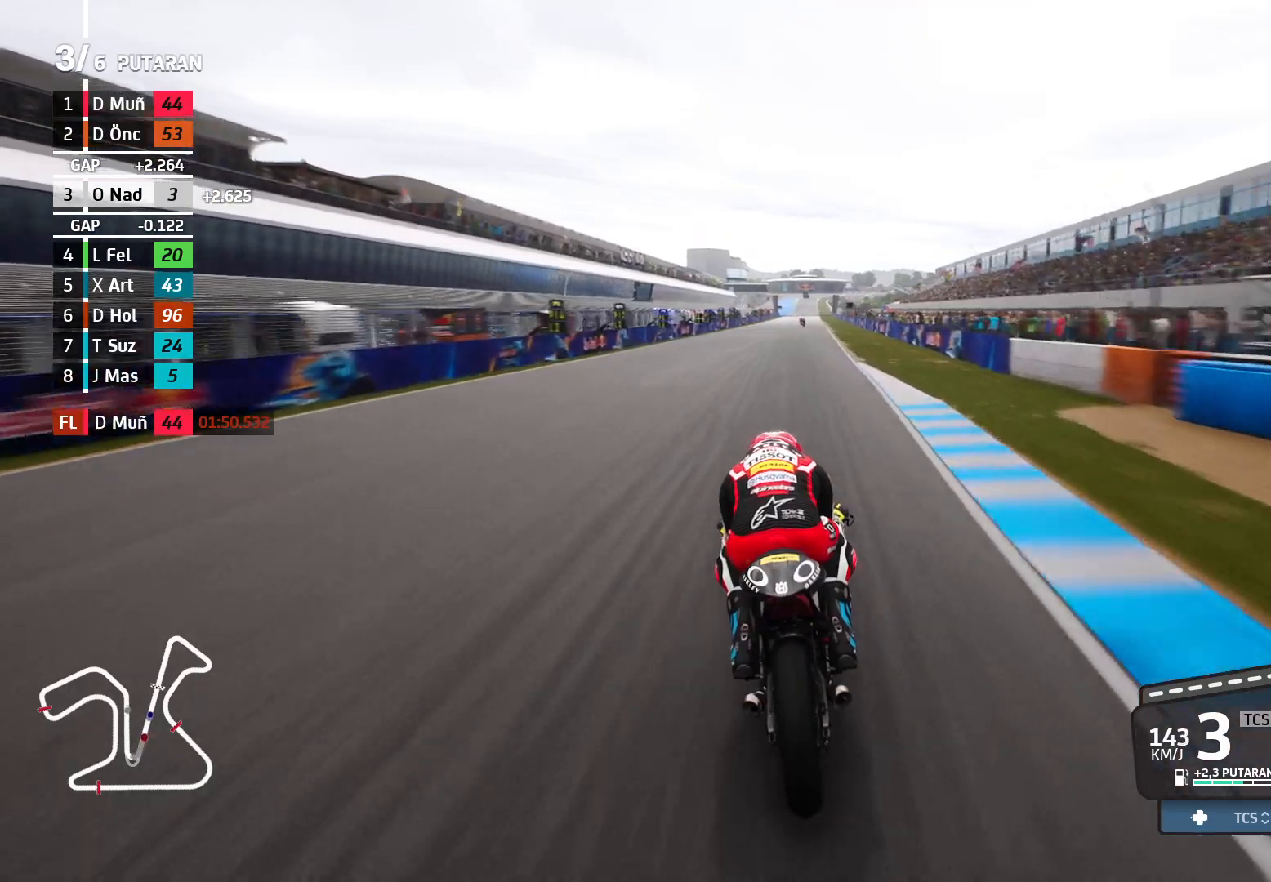
{"dt_ms": 500, "buttons": ["R2"], "left_stick": "center", "events": [[250, "left_stick", "center"]]}
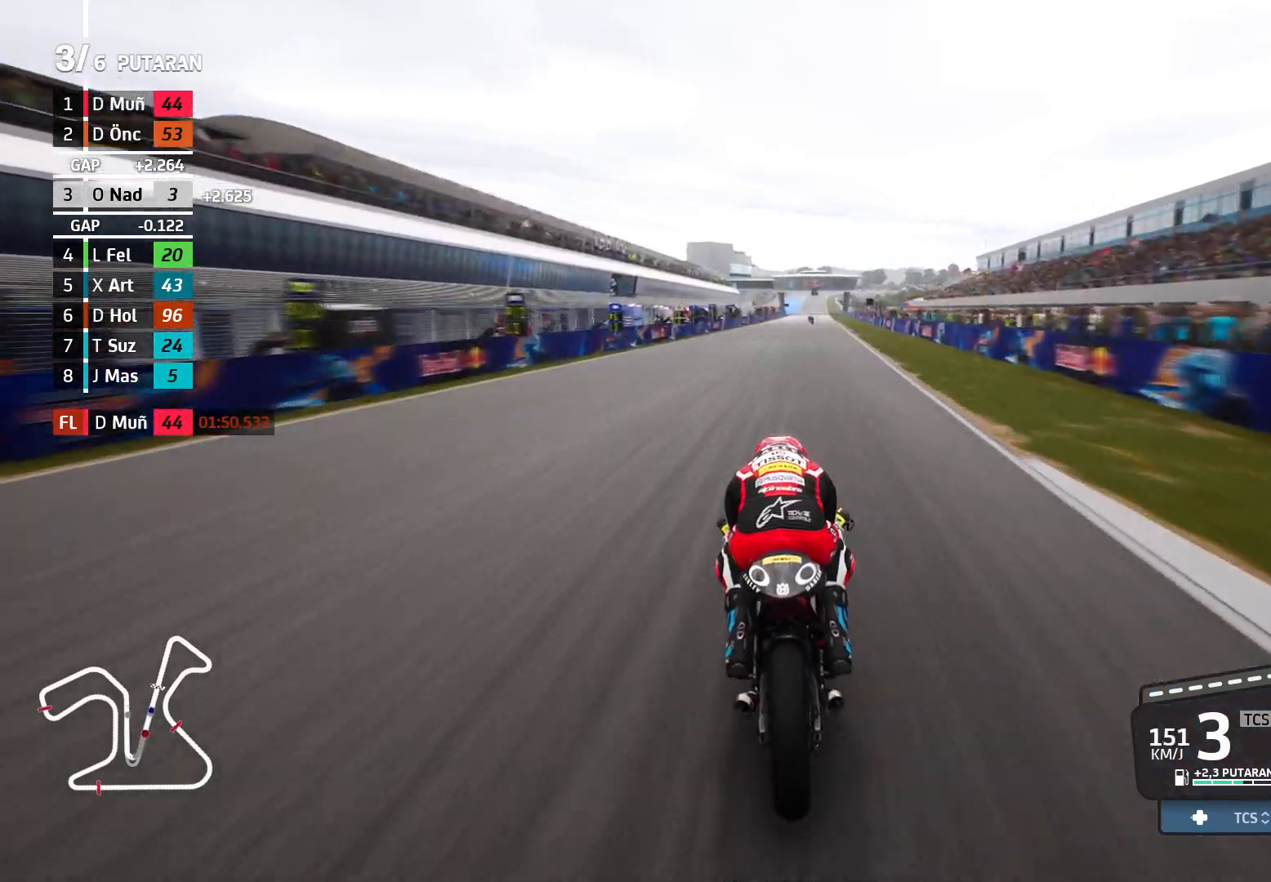
{"dt_ms": 500, "buttons": ["R2"], "left_stick": "center", "events": []}
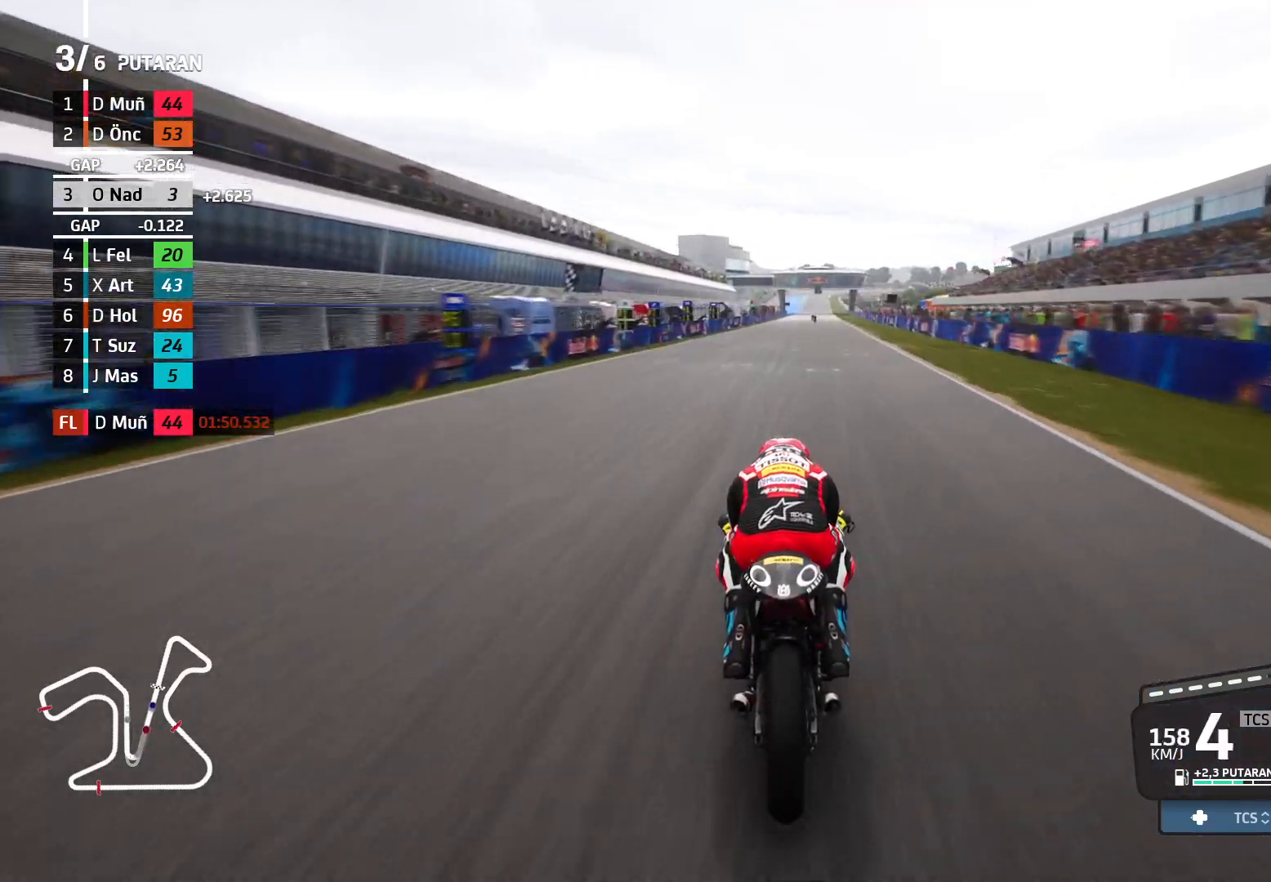
{"dt_ms": 500, "buttons": ["R2"], "left_stick": "right", "events": [[400, "left_stick", "right"]]}
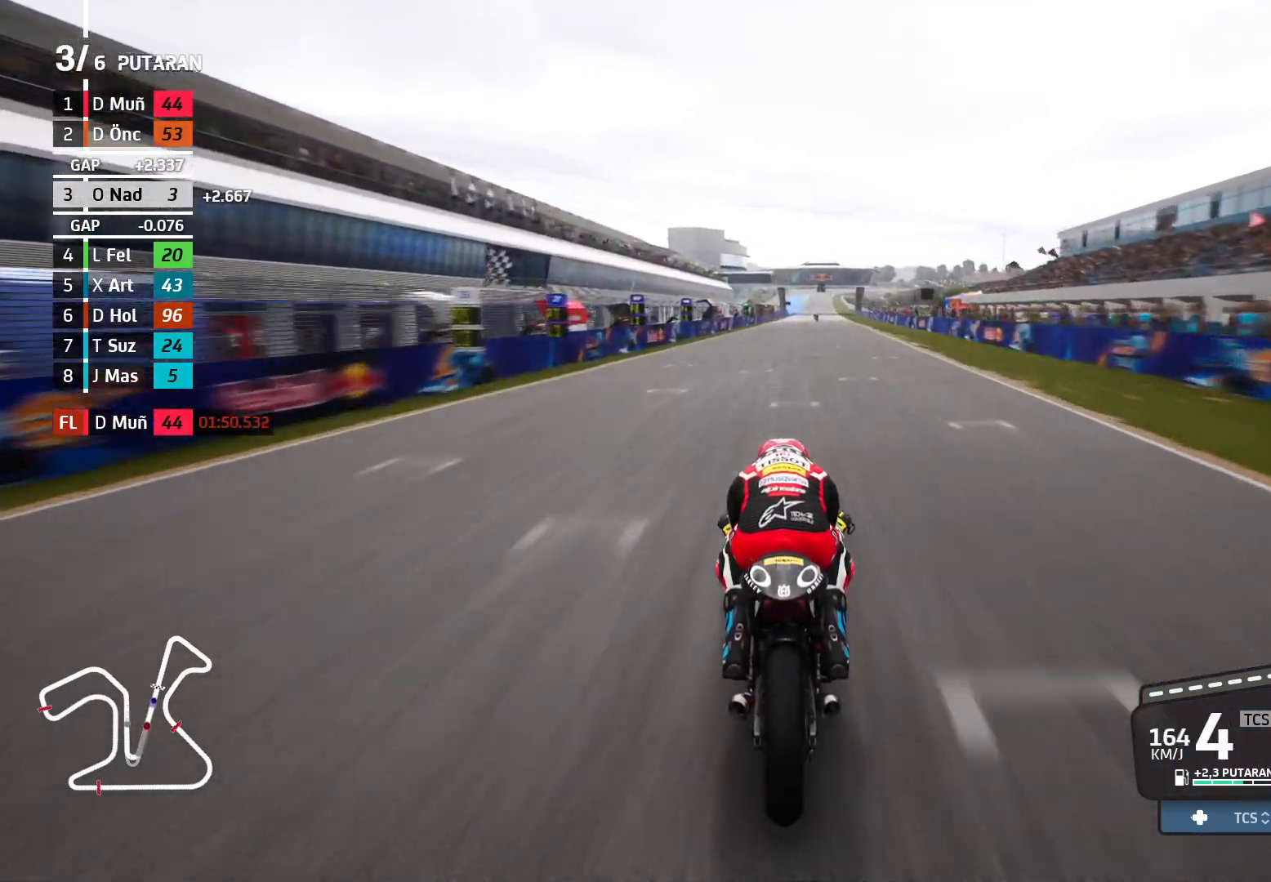
{"dt_ms": 500, "buttons": ["R2"], "left_stick": "right", "events": []}
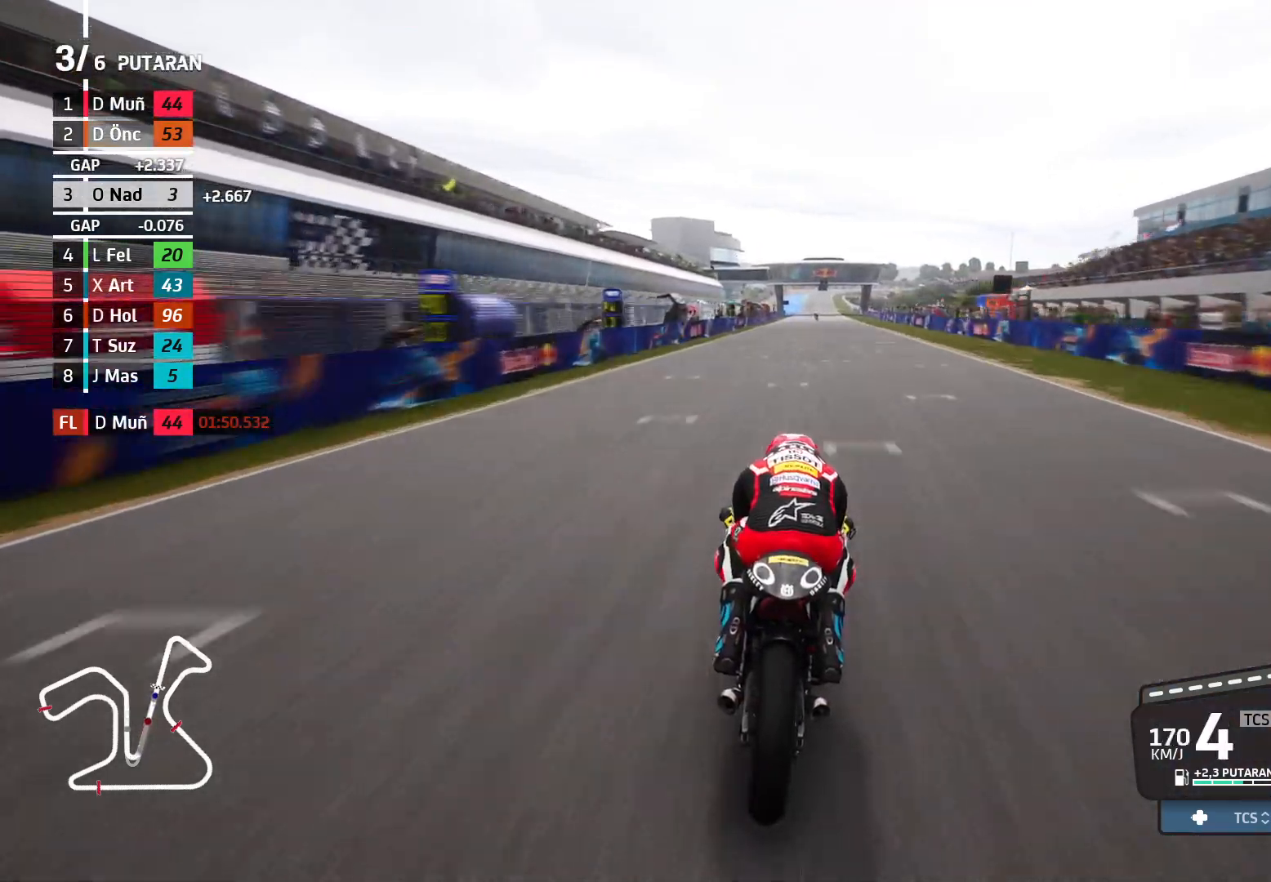
{"dt_ms": 500, "buttons": ["R2"], "left_stick": "right", "events": []}
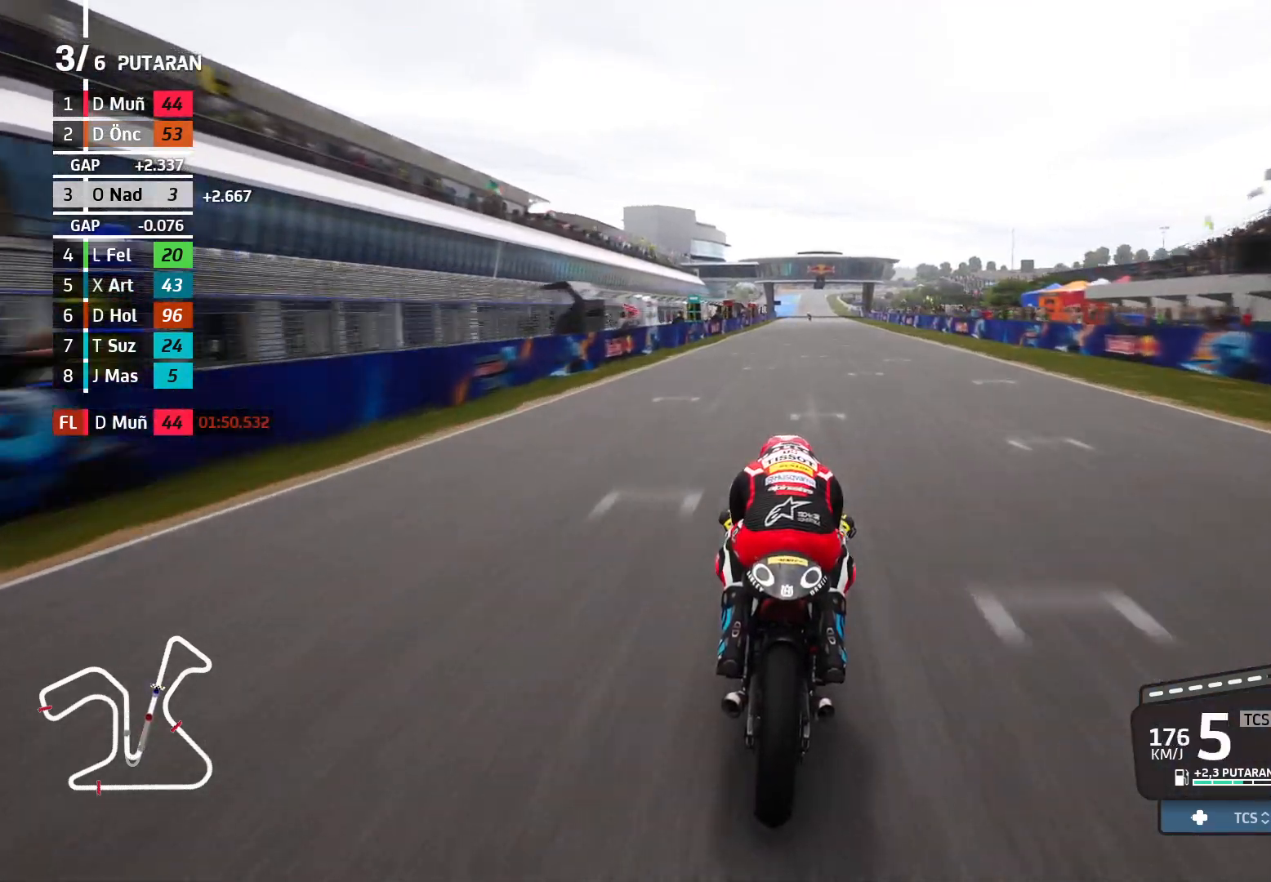
{"dt_ms": 500, "buttons": ["R2"], "left_stick": "right", "events": []}
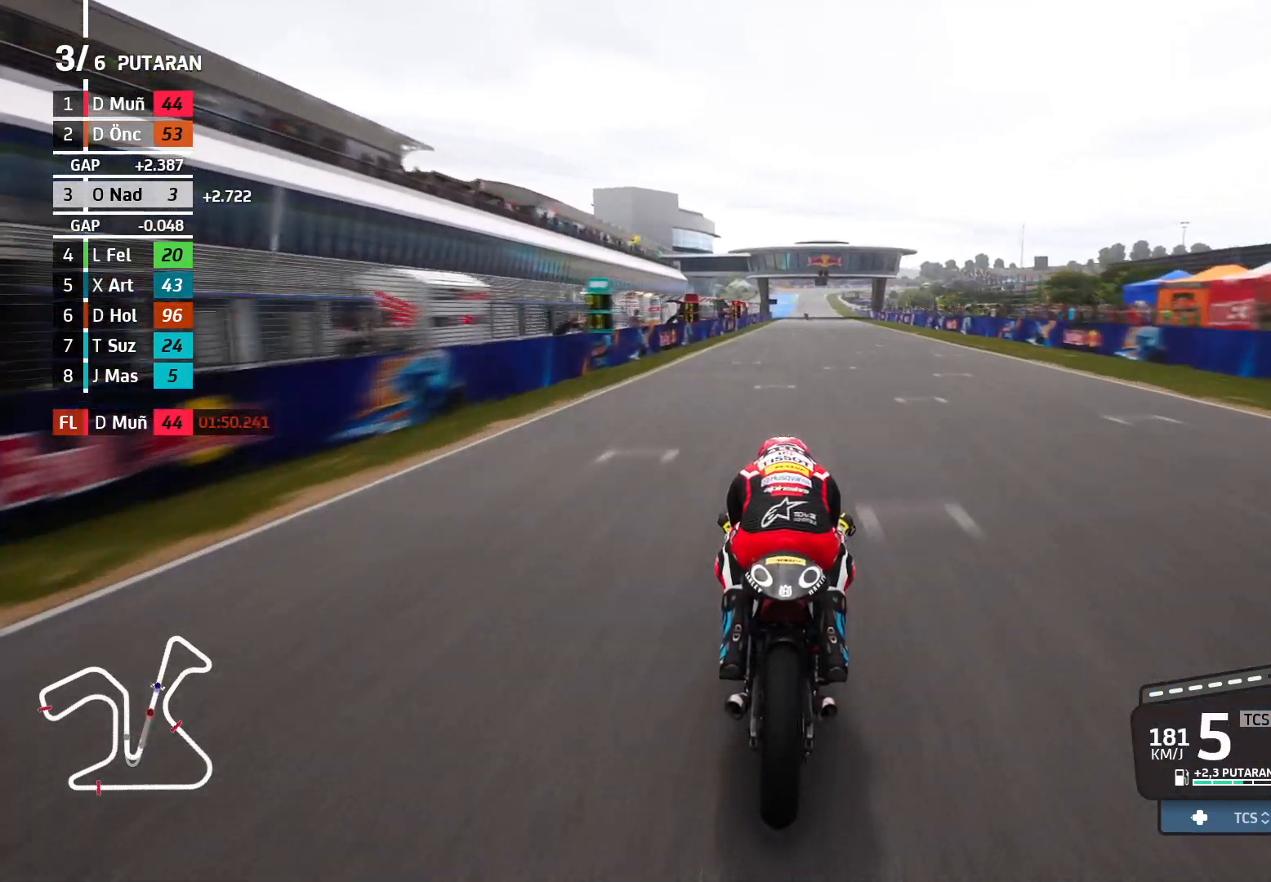
{"dt_ms": 500, "buttons": ["R2"], "left_stick": "right", "events": []}
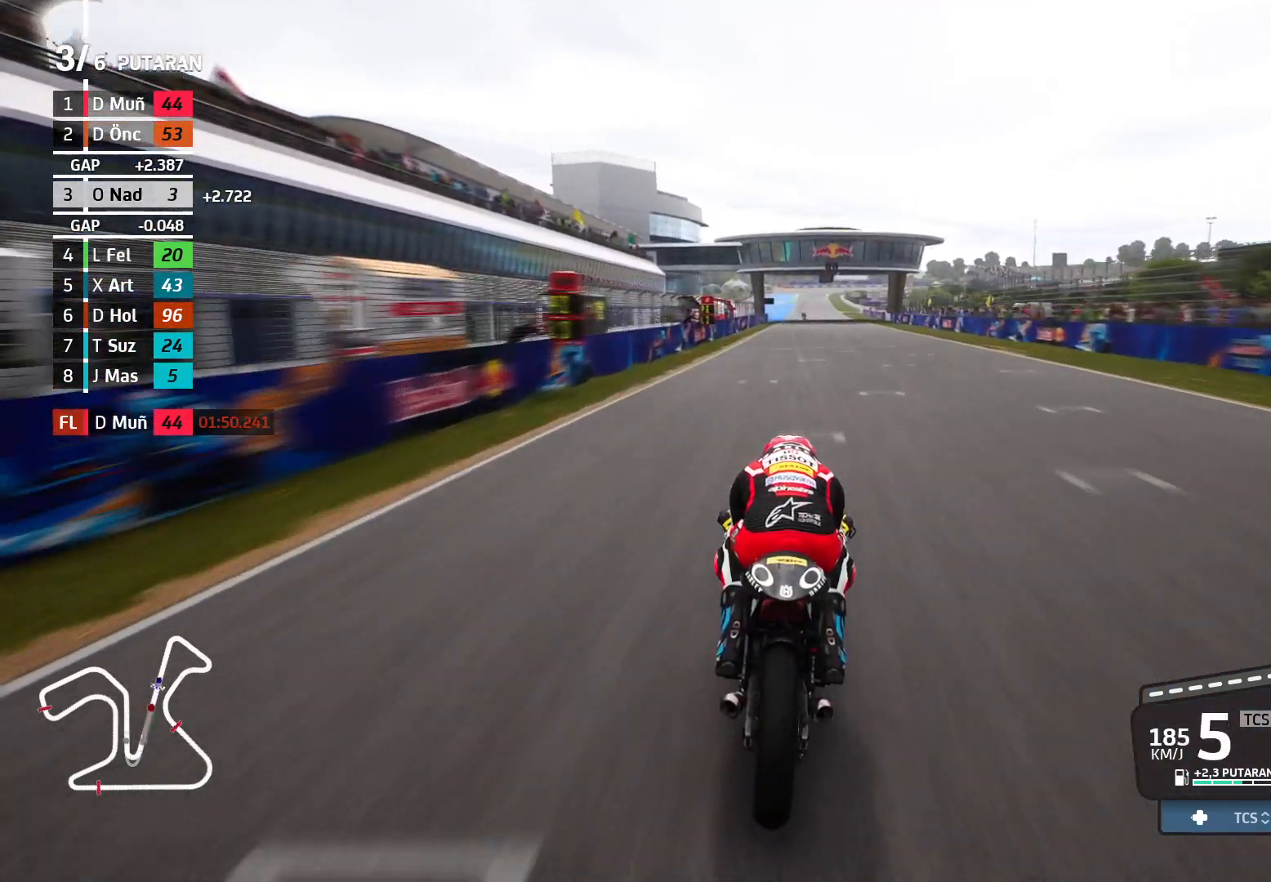
{"dt_ms": 500, "buttons": ["R2"], "left_stick": "right", "events": []}
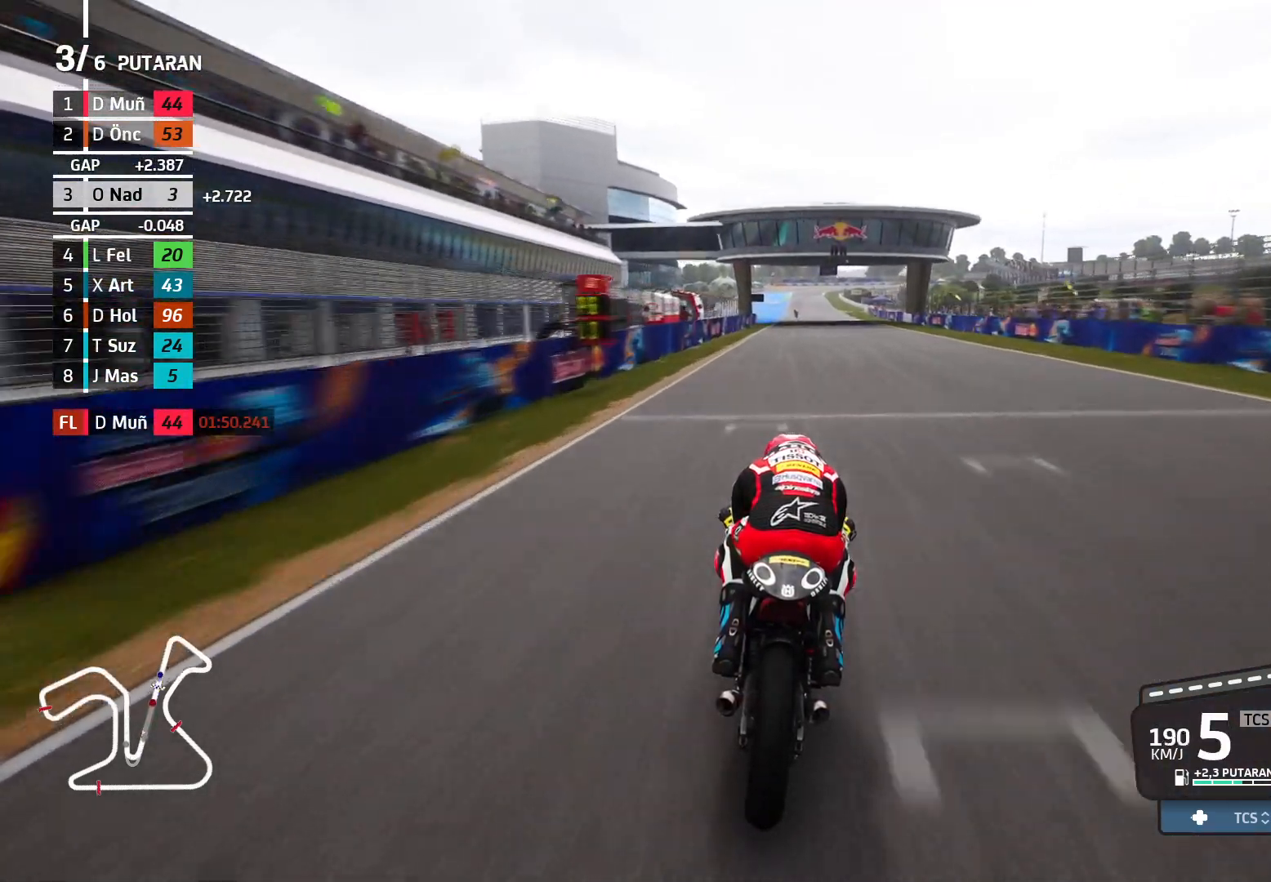
{"dt_ms": 500, "buttons": ["R2"], "left_stick": "right", "events": []}
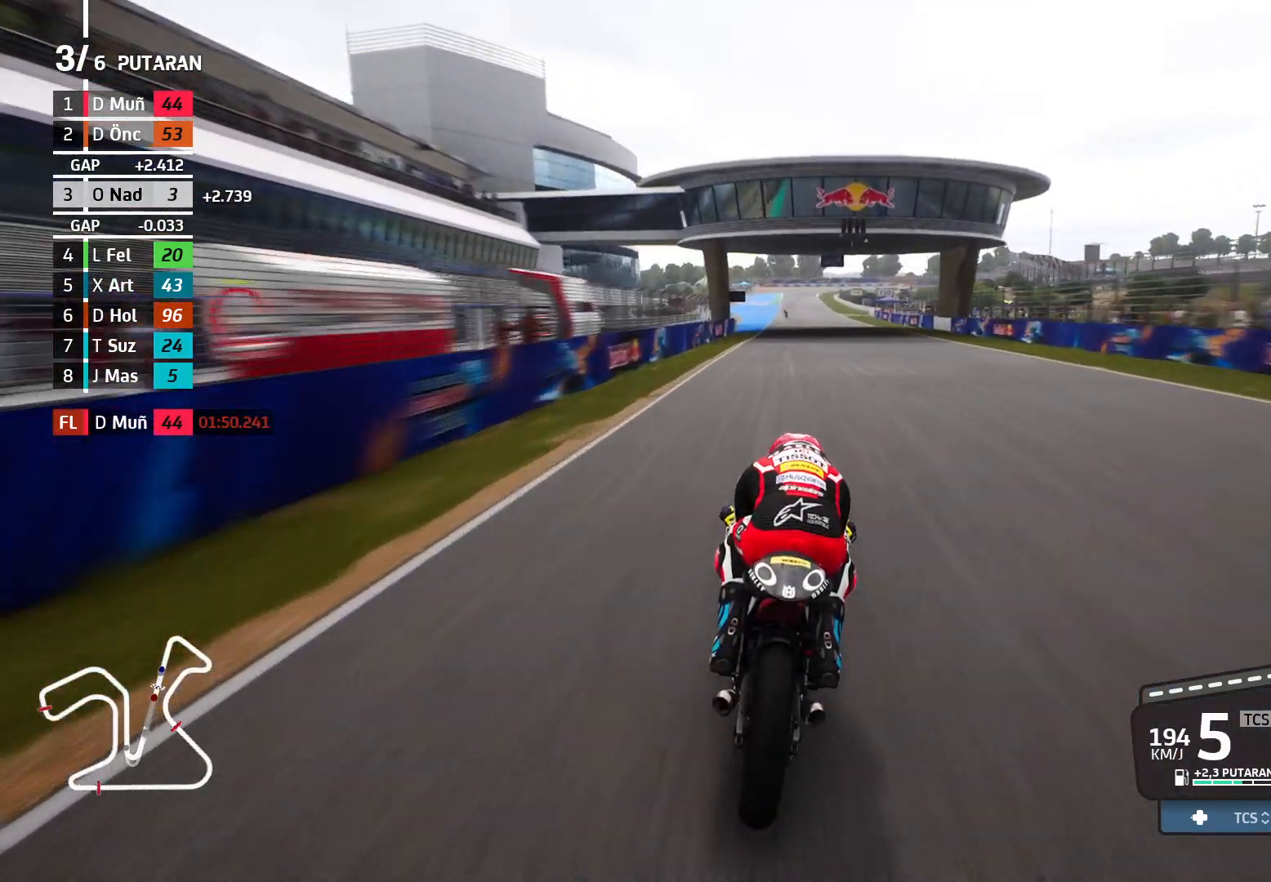
{"dt_ms": 500, "buttons": ["R2"], "left_stick": "left", "events": [[117, "left_stick", "center"], [333, "left_stick", "up-left"], [500, "left_stick", "left"]]}
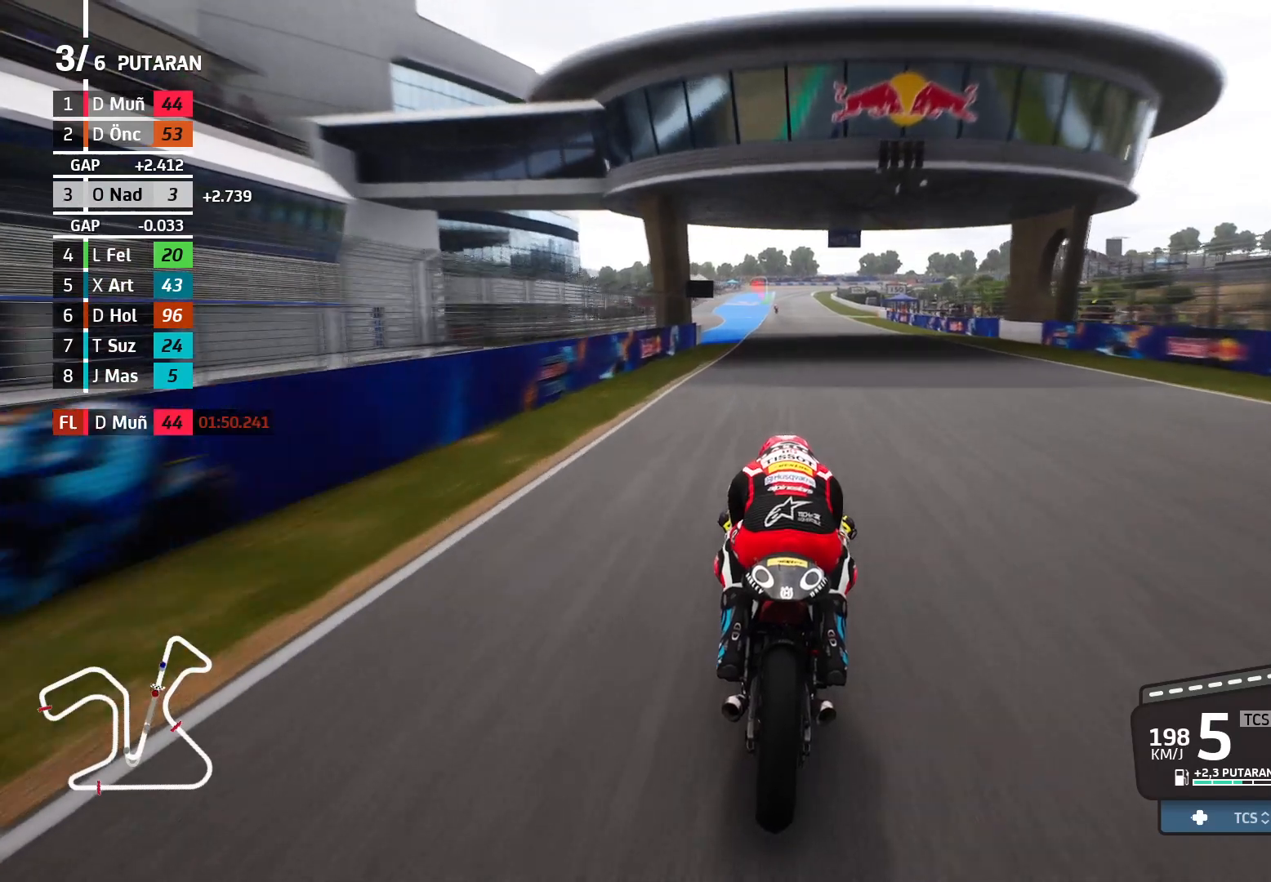
{"dt_ms": 1000, "buttons": ["R2"], "left_stick": "center"}
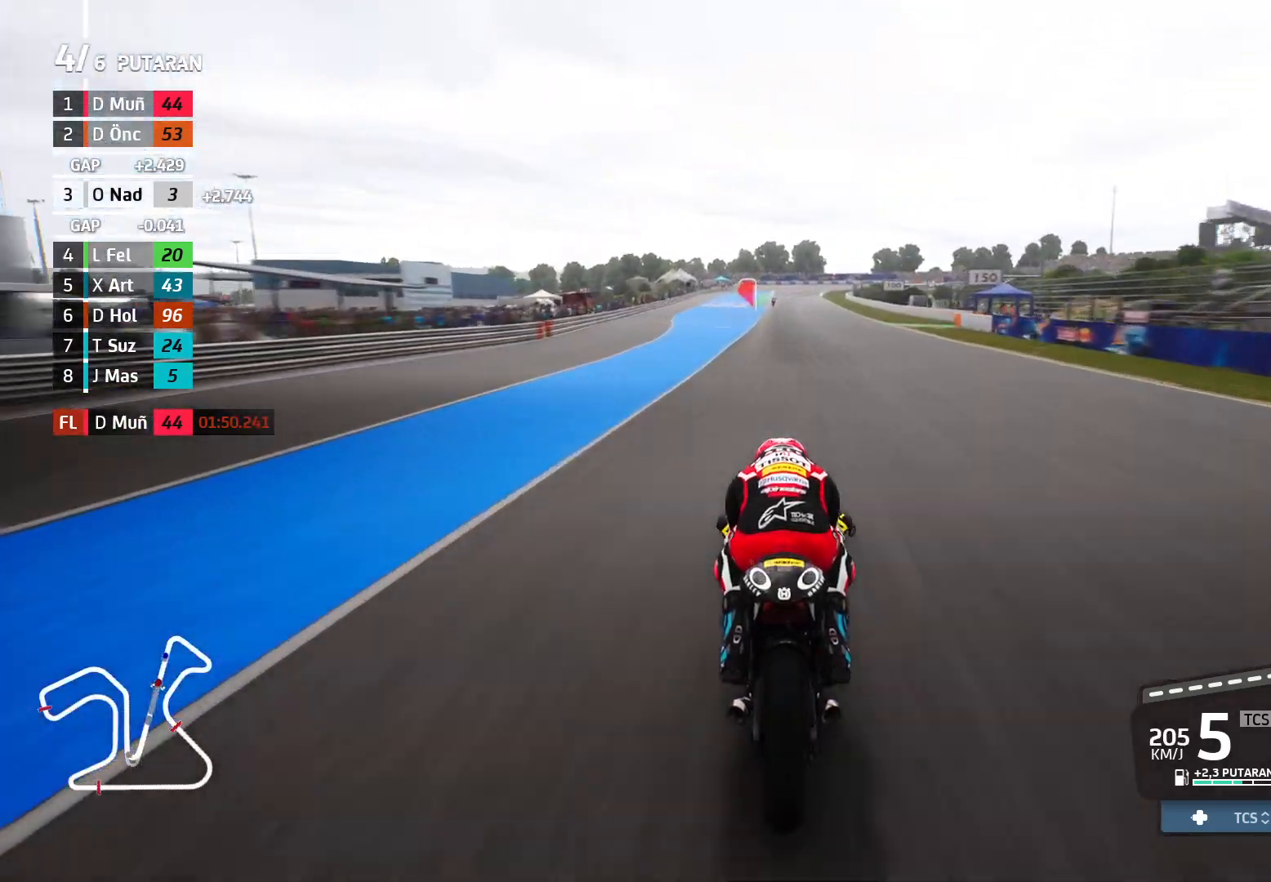
{"dt_ms": 500, "buttons": ["R2"], "left_stick": "up-left", "events": [[267, "left_stick", "up-left"]]}
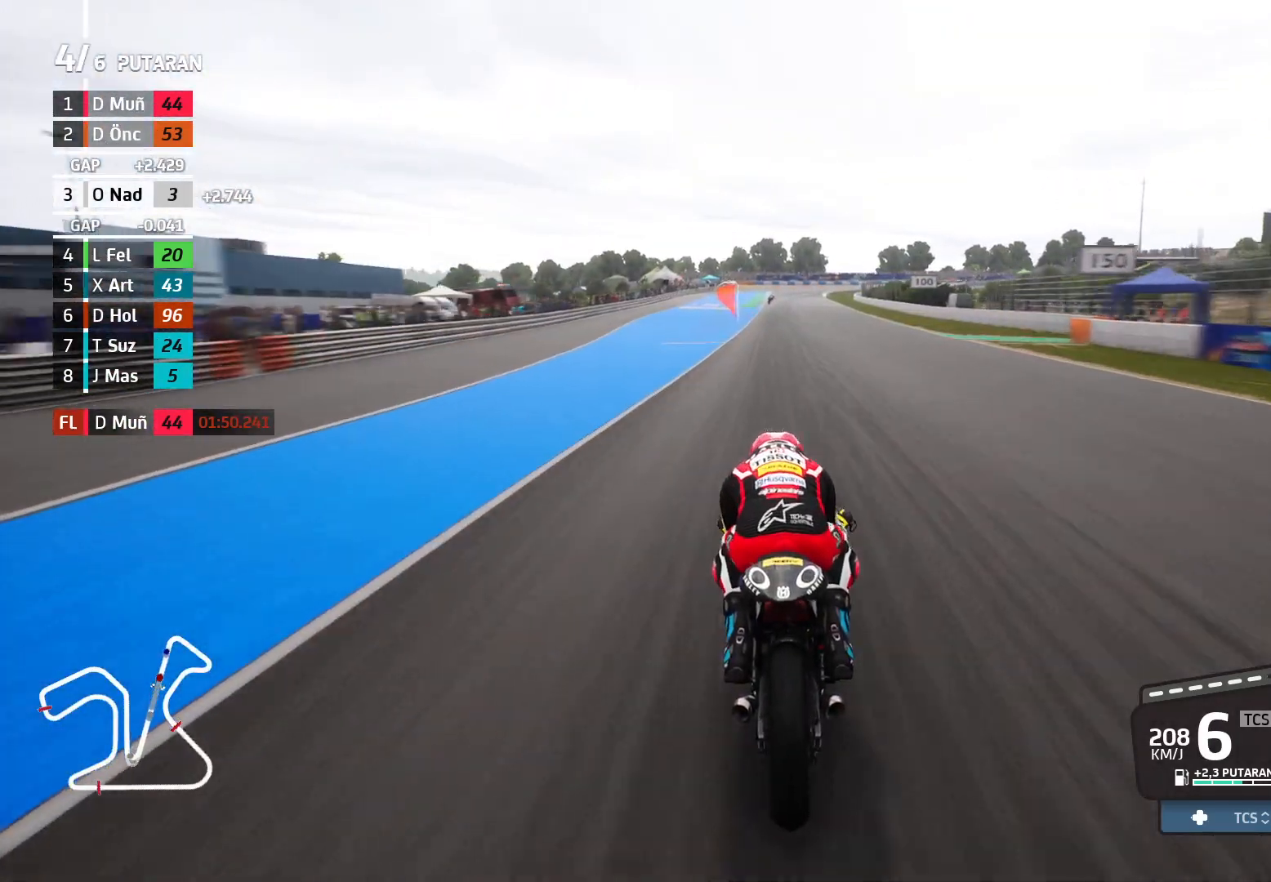
{"dt_ms": 500, "buttons": [], "left_stick": "center", "events": [[183, "R2", "up"], [217, "left_stick", "center"], [300, "X", "down"], [383, "X", "up"]]}
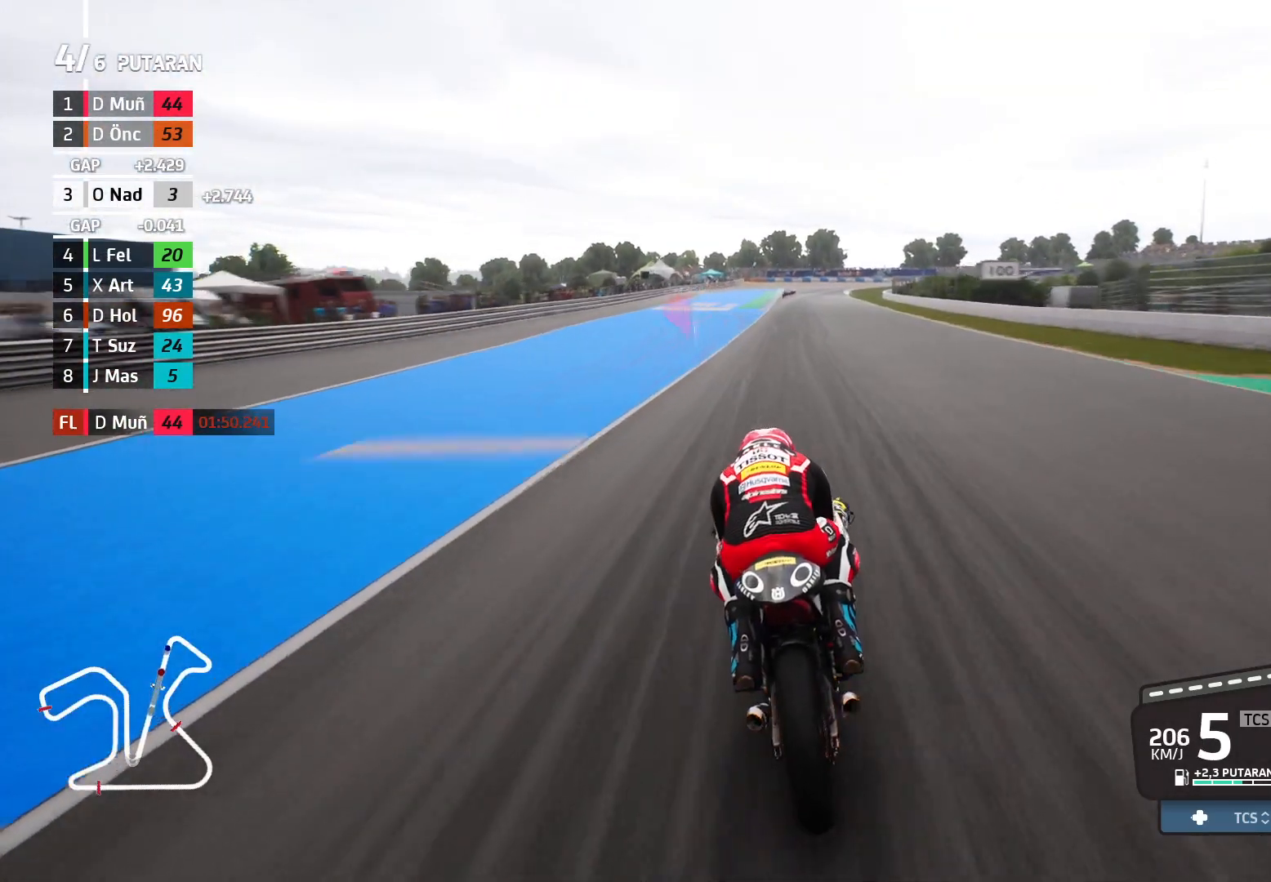
{"dt_ms": 500, "buttons": [], "left_stick": "right", "events": [[183, "X", "down"], [183, "left_stick", "right"], [217, "X", "up"]]}
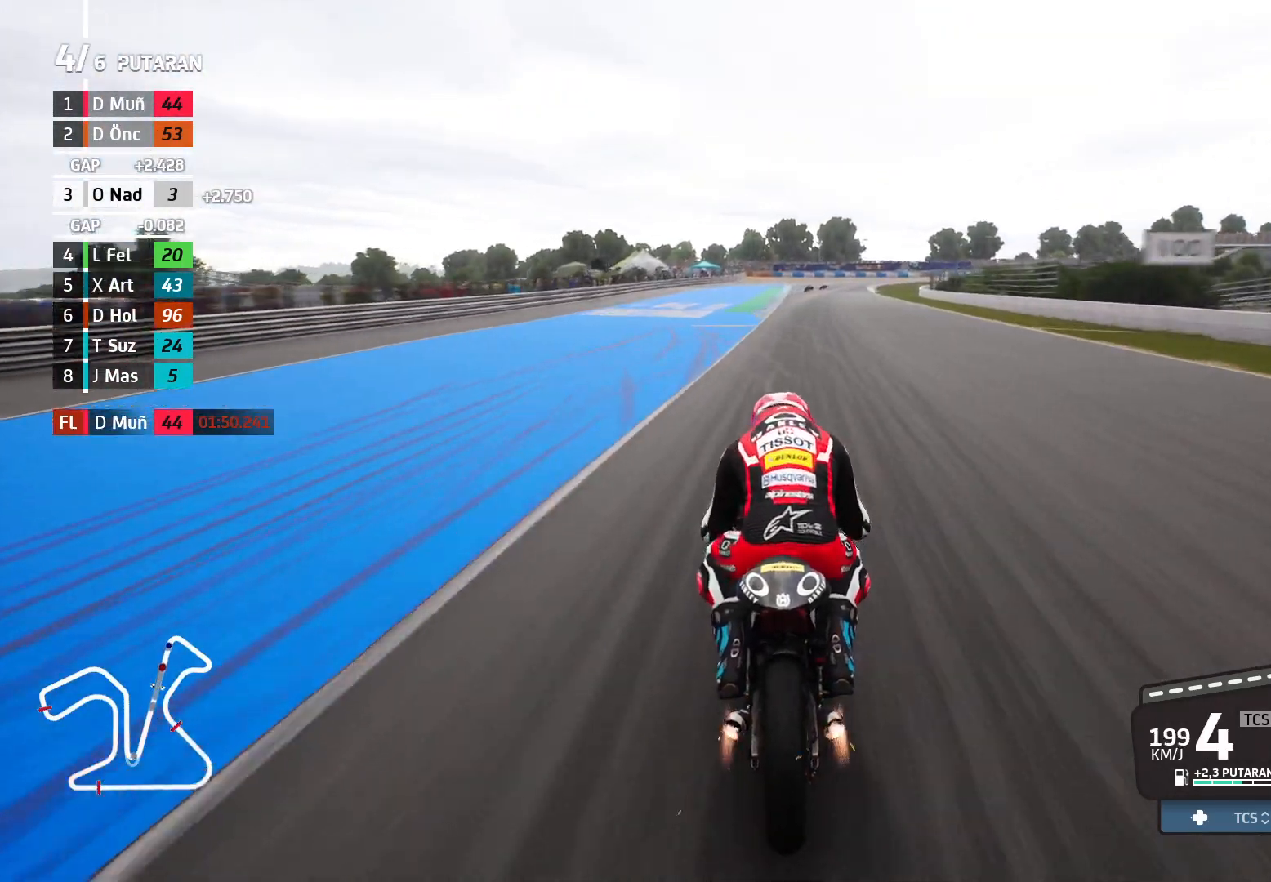
{"dt_ms": 500, "buttons": ["L2"], "left_stick": "right", "events": [[117, "L2", "down"], [167, "A", "down"], [483, "A", "up"]]}
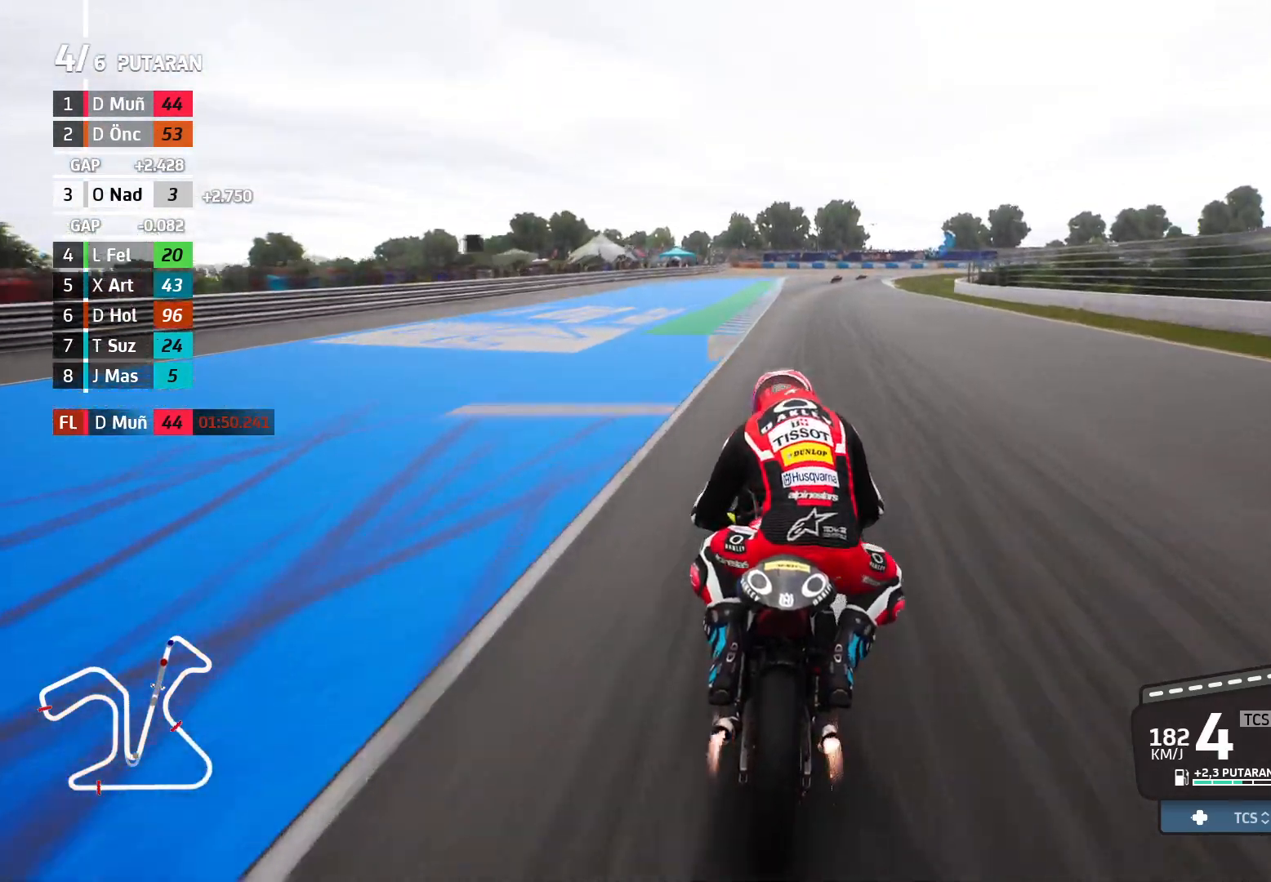
{"dt_ms": 500, "buttons": [], "left_stick": "right", "events": [[267, "L2", "up"]]}
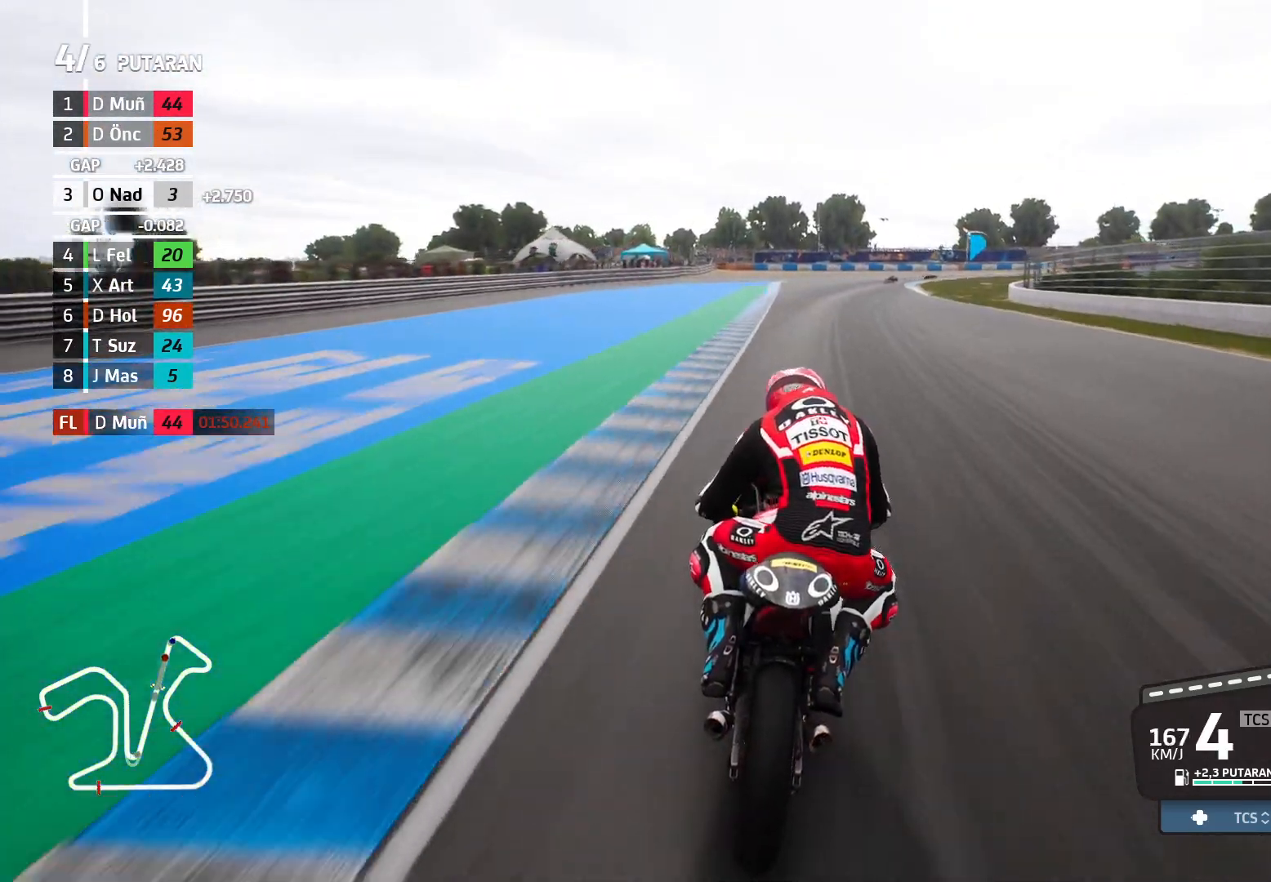
{"dt_ms": 500, "buttons": ["L2"], "left_stick": "right", "events": [[200, "X", "down"], [217, "L2", "down"], [300, "X", "up"]]}
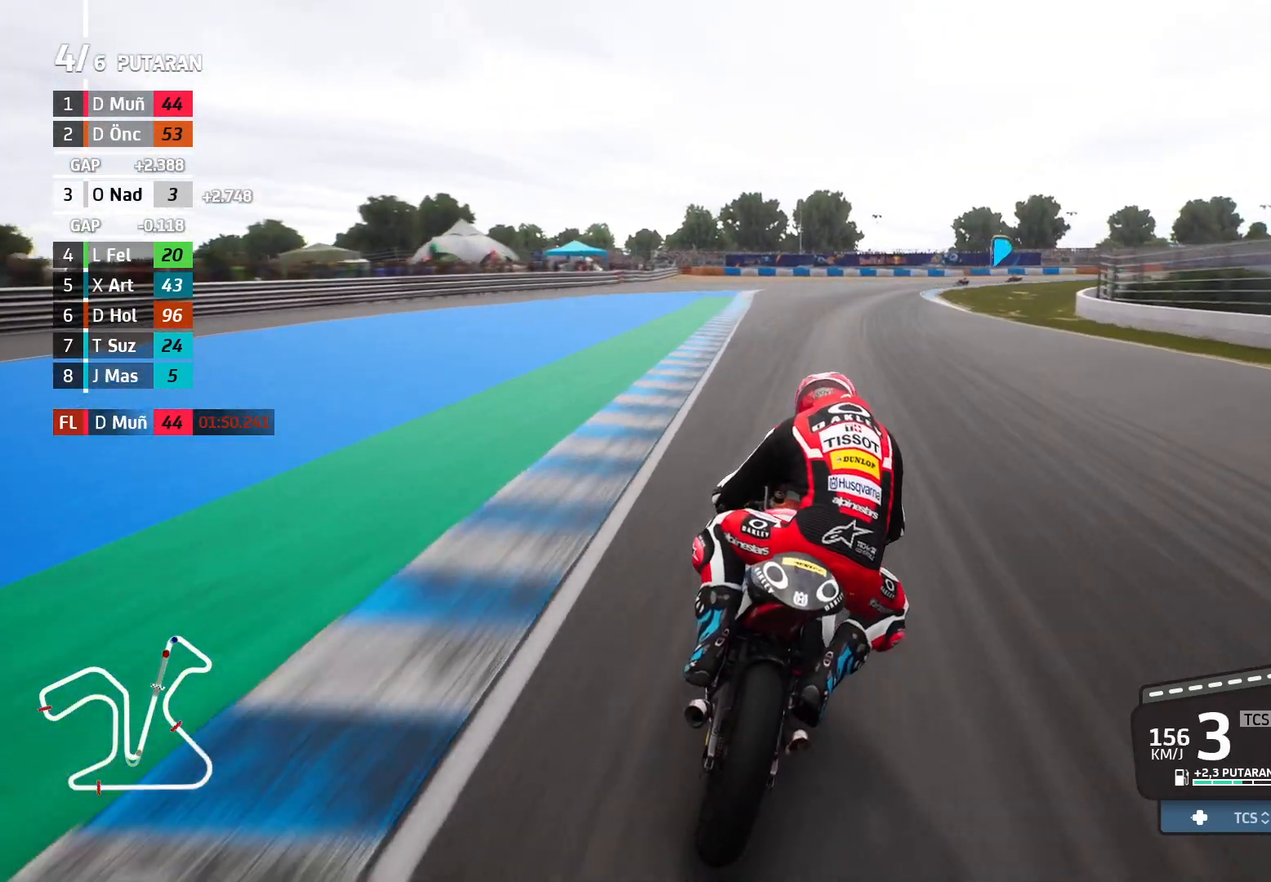
{"dt_ms": 500, "buttons": ["L2"], "left_stick": "right", "events": []}
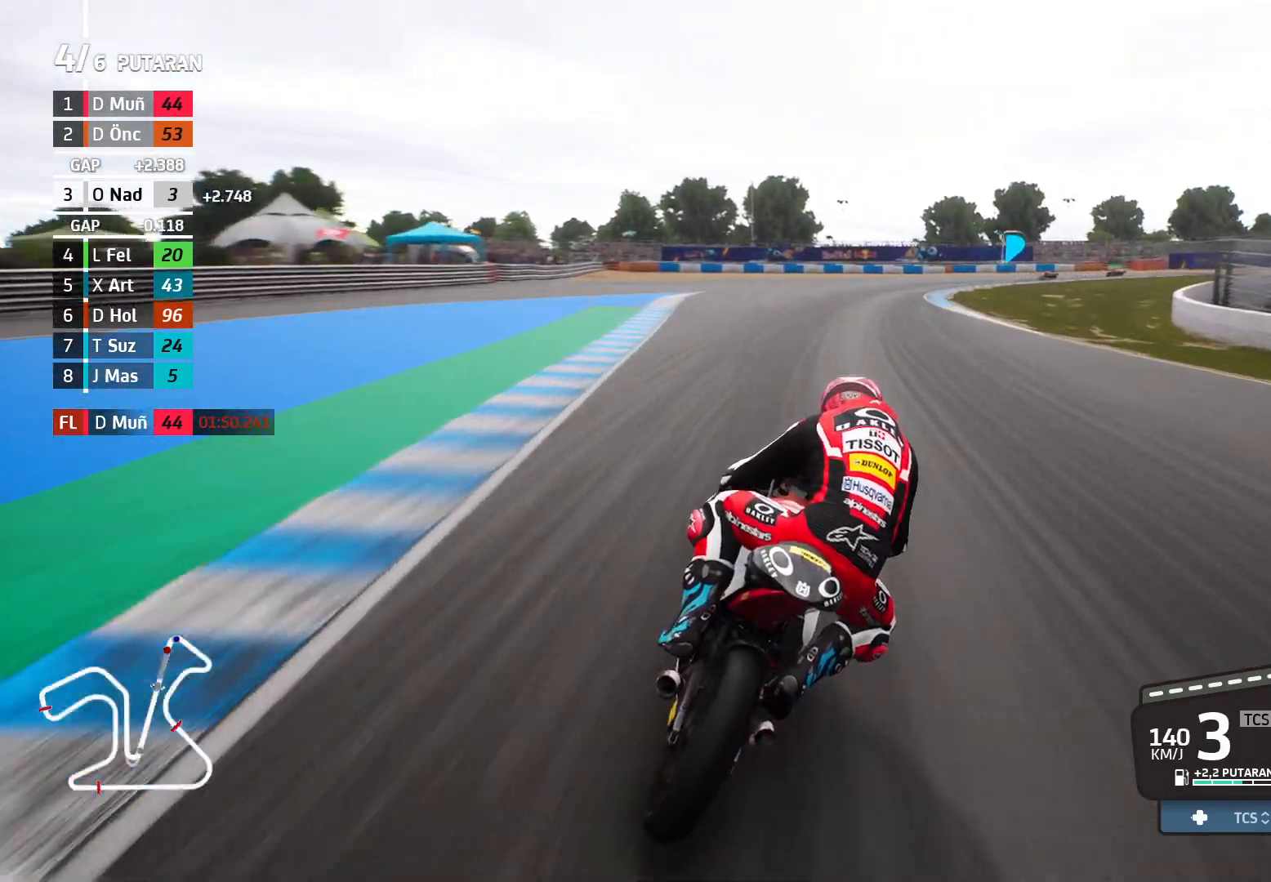
{"dt_ms": 500, "buttons": ["L2"], "left_stick": "right", "events": []}